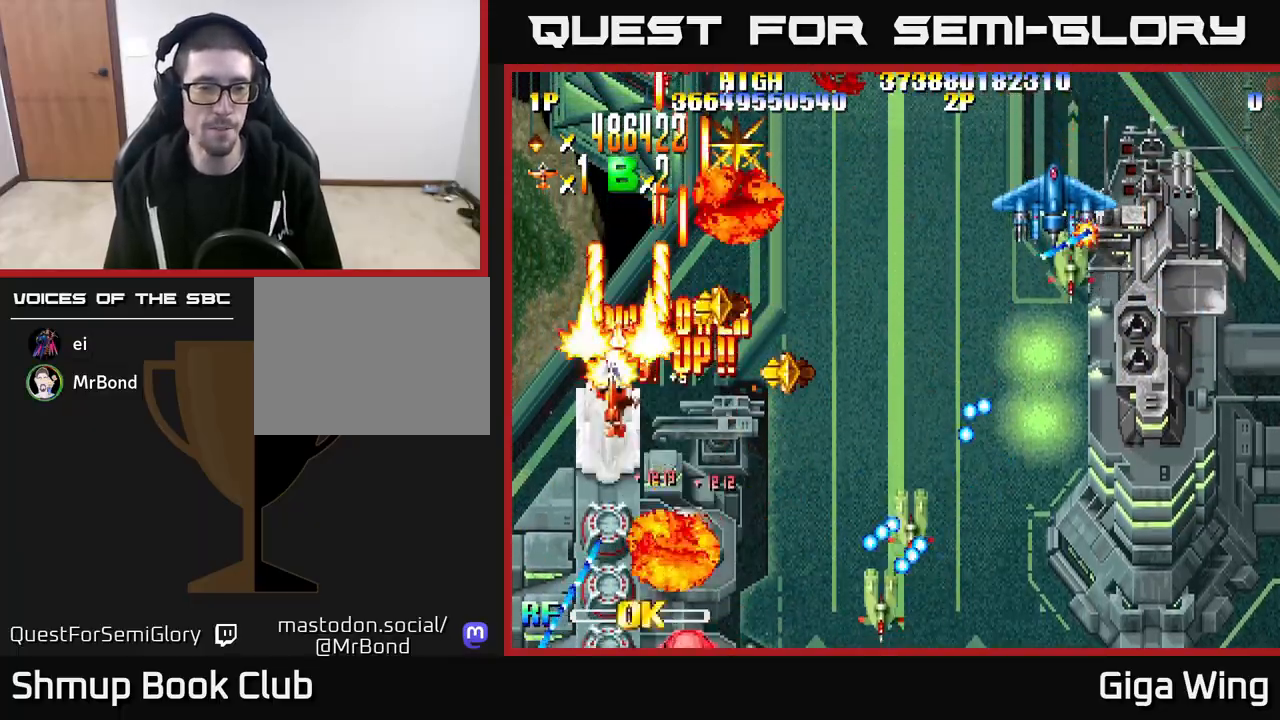
Gameplay with a controller (Xbox layout); each line is a JSON object with the inputs held at the frame after it. "events" lists button and stick changes between this image and that frame as [ms after this image, input, new state], when the widget could be followed in between.
{"buttons": ["R2", "DPAD_DOWN"], "left_stick": "center", "right_stick": "center", "events": [[67, "DPAD_LEFT", "up"], [67, "DPAD_UP", "up"], [100, "DPAD_DOWN", "down"], [117, "DPAD_RIGHT", "down"], [217, "DPAD_RIGHT", "up"]]}
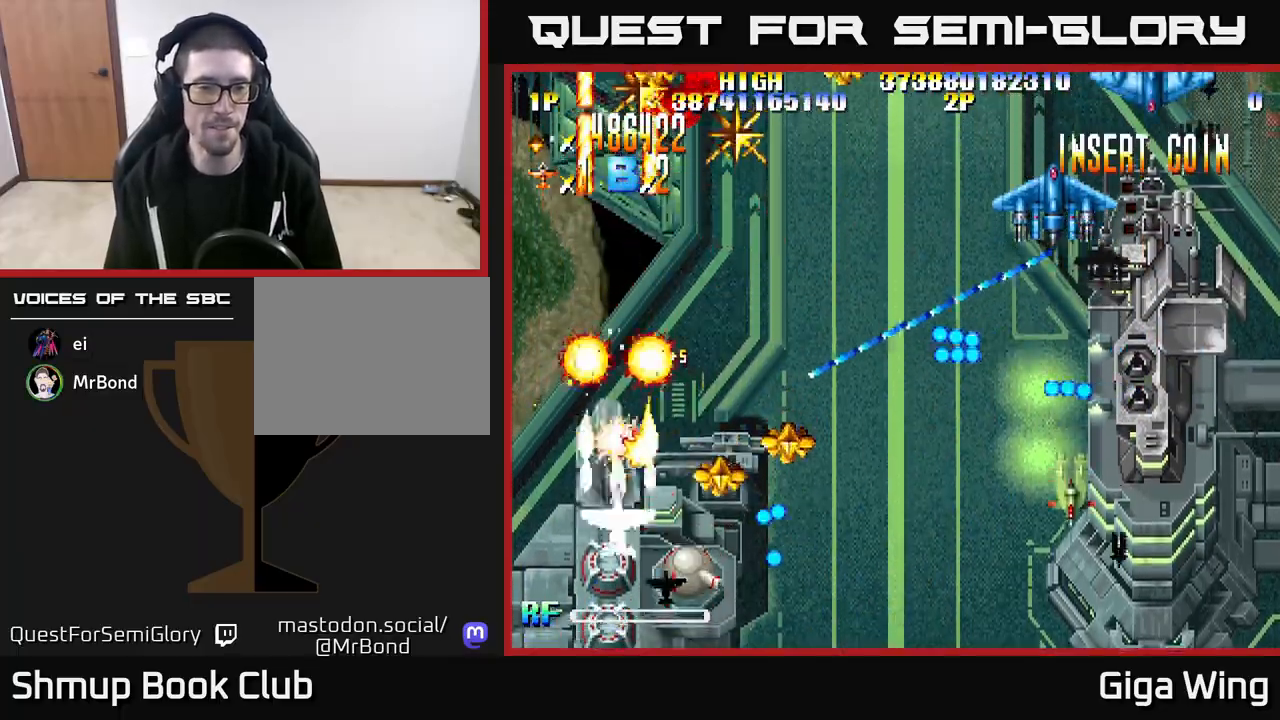
{"buttons": ["R2", "DPAD_DOWN"], "left_stick": "center", "right_stick": "center", "events": []}
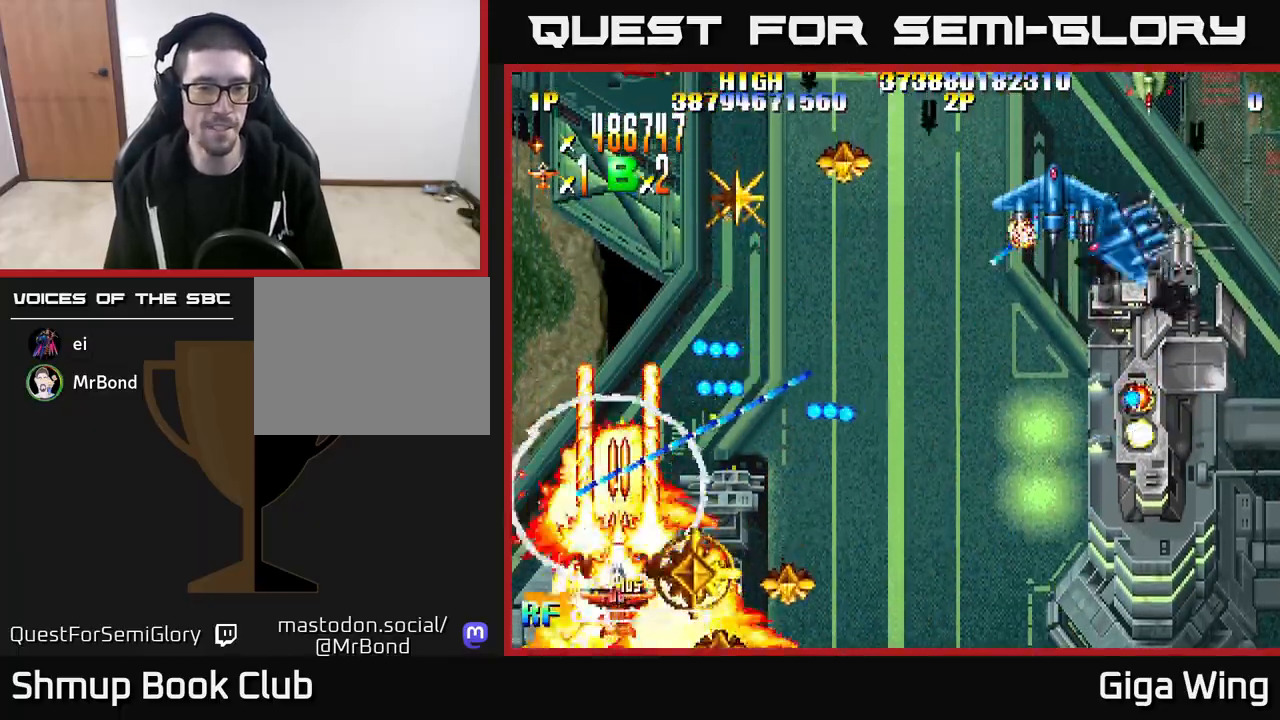
{"buttons": ["R2", "DPAD_UP", "DPAD_RIGHT"], "left_stick": "center", "right_stick": "center", "events": [[167, "DPAD_DOWN", "up"], [233, "DPAD_RIGHT", "down"], [483, "DPAD_UP", "down"]]}
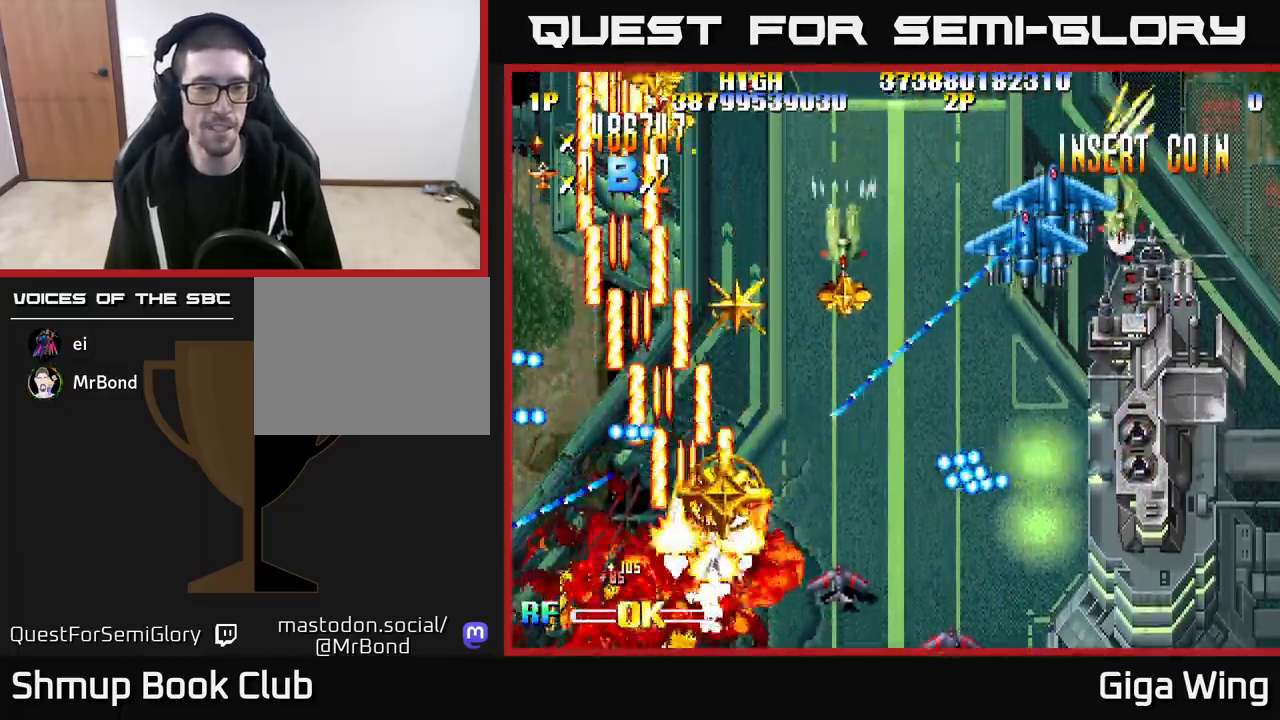
{"buttons": ["R2", "DPAD_DOWN", "DPAD_RIGHT"], "left_stick": "center", "right_stick": "center", "events": [[17, "DPAD_RIGHT", "up"], [183, "DPAD_RIGHT", "down"], [200, "DPAD_UP", "up"], [250, "DPAD_DOWN", "down"], [300, "DPAD_RIGHT", "up"], [400, "DPAD_RIGHT", "down"]]}
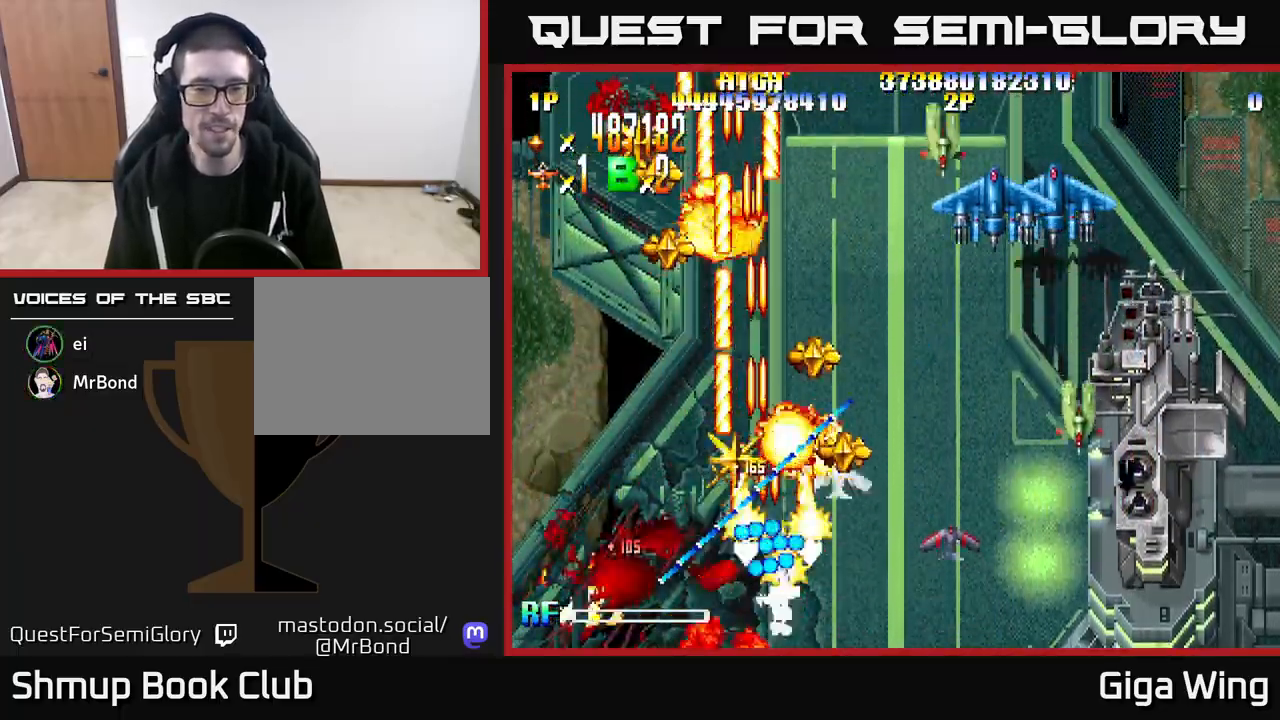
{"buttons": ["R2", "DPAD_LEFT"], "left_stick": "center", "right_stick": "center", "events": [[200, "DPAD_DOWN", "up"], [200, "DPAD_RIGHT", "up"], [233, "DPAD_LEFT", "down"]]}
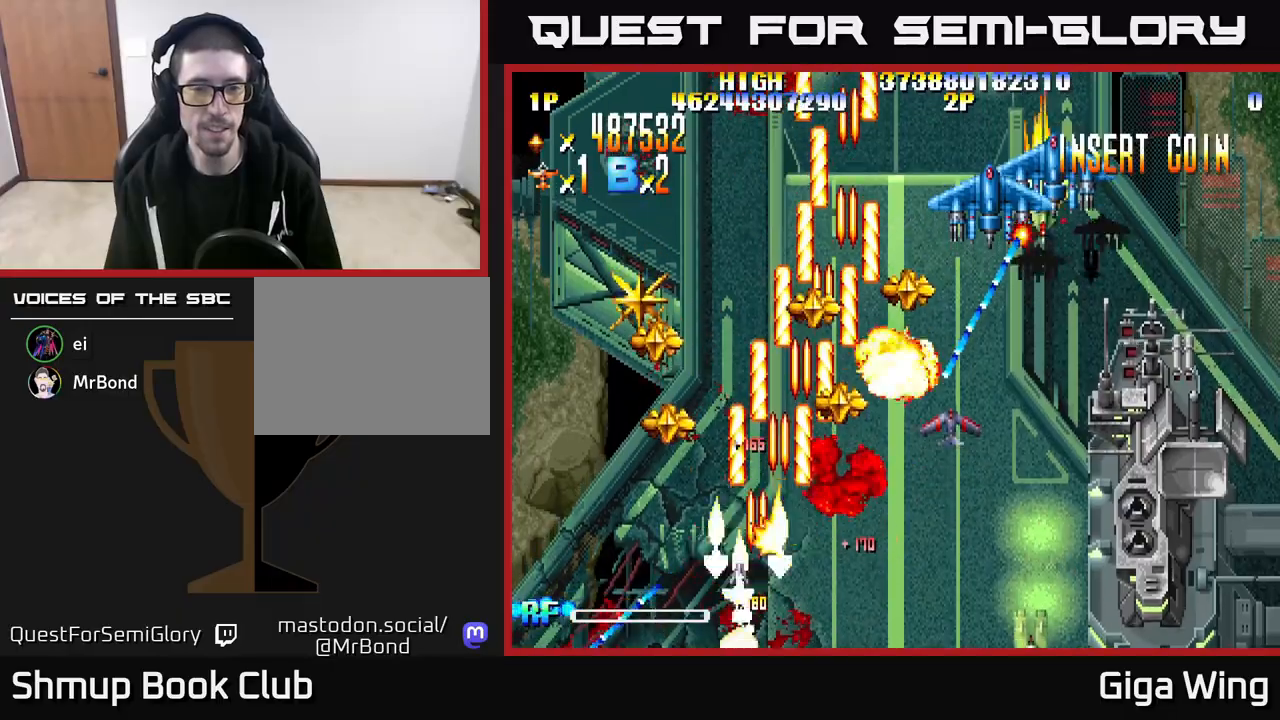
{"buttons": ["R2", "DPAD_UP", "DPAD_LEFT"], "left_stick": "center", "right_stick": "center", "events": [[50, "DPAD_LEFT", "up"], [67, "DPAD_UP", "down"], [83, "DPAD_RIGHT", "down"], [100, "DPAD_UP", "up"], [217, "DPAD_RIGHT", "up"], [250, "DPAD_LEFT", "down"], [483, "DPAD_UP", "down"]]}
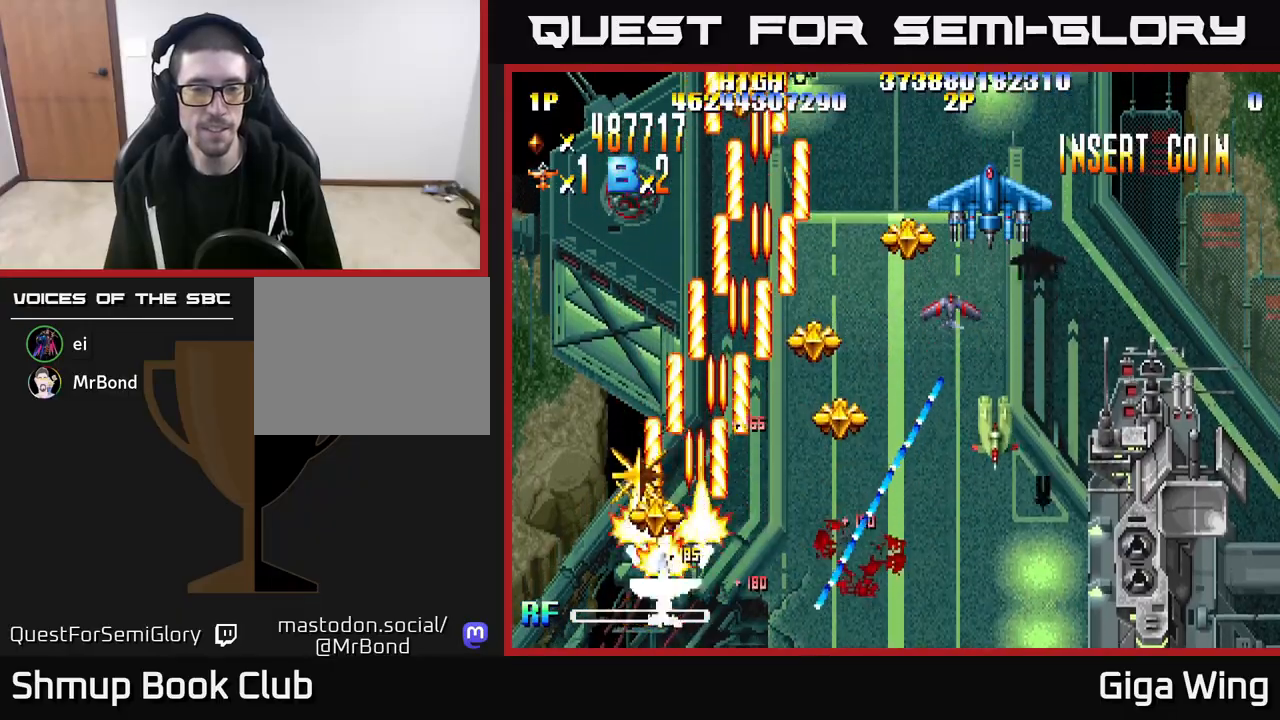
{"buttons": ["R2", "DPAD_RIGHT"], "left_stick": "center", "right_stick": "center", "events": [[33, "DPAD_LEFT", "up"], [67, "DPAD_RIGHT", "down"], [133, "DPAD_UP", "up"]]}
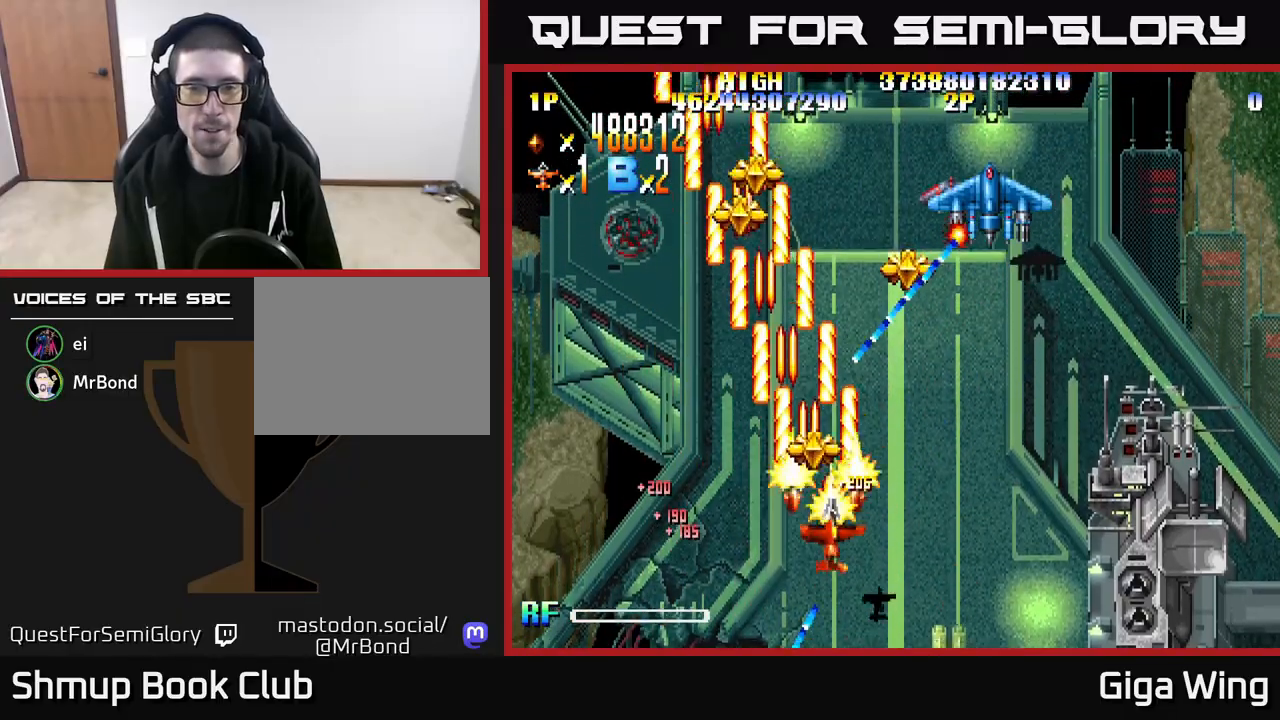
{"buttons": ["R2", "DPAD_DOWN", "DPAD_LEFT"], "left_stick": "center", "right_stick": "center", "events": [[17, "DPAD_UP", "down"], [117, "DPAD_UP", "up"], [333, "DPAD_DOWN", "down"], [383, "DPAD_RIGHT", "up"], [483, "DPAD_LEFT", "down"]]}
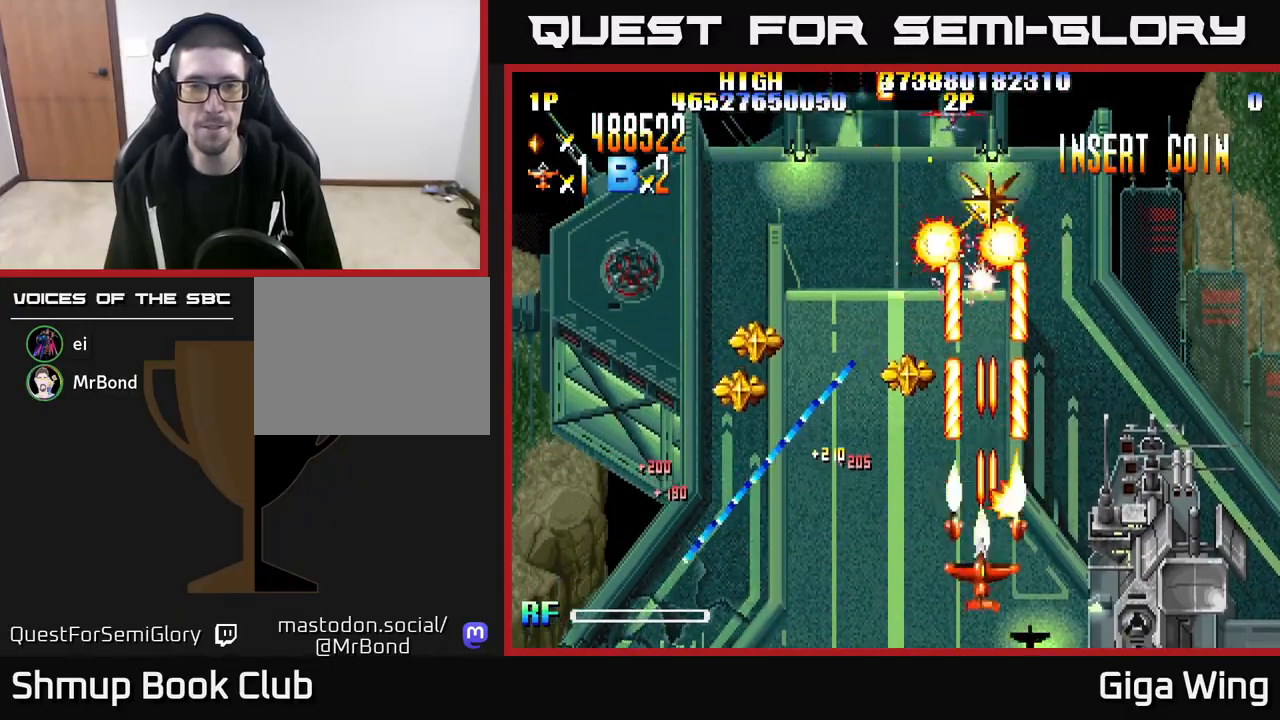
{"buttons": ["R2", "DPAD_DOWN", "DPAD_LEFT"], "left_stick": "center", "right_stick": "center", "events": [[17, "DPAD_DOWN", "up"], [100, "DPAD_UP", "down"], [300, "DPAD_UP", "up"], [400, "DPAD_DOWN", "down"]]}
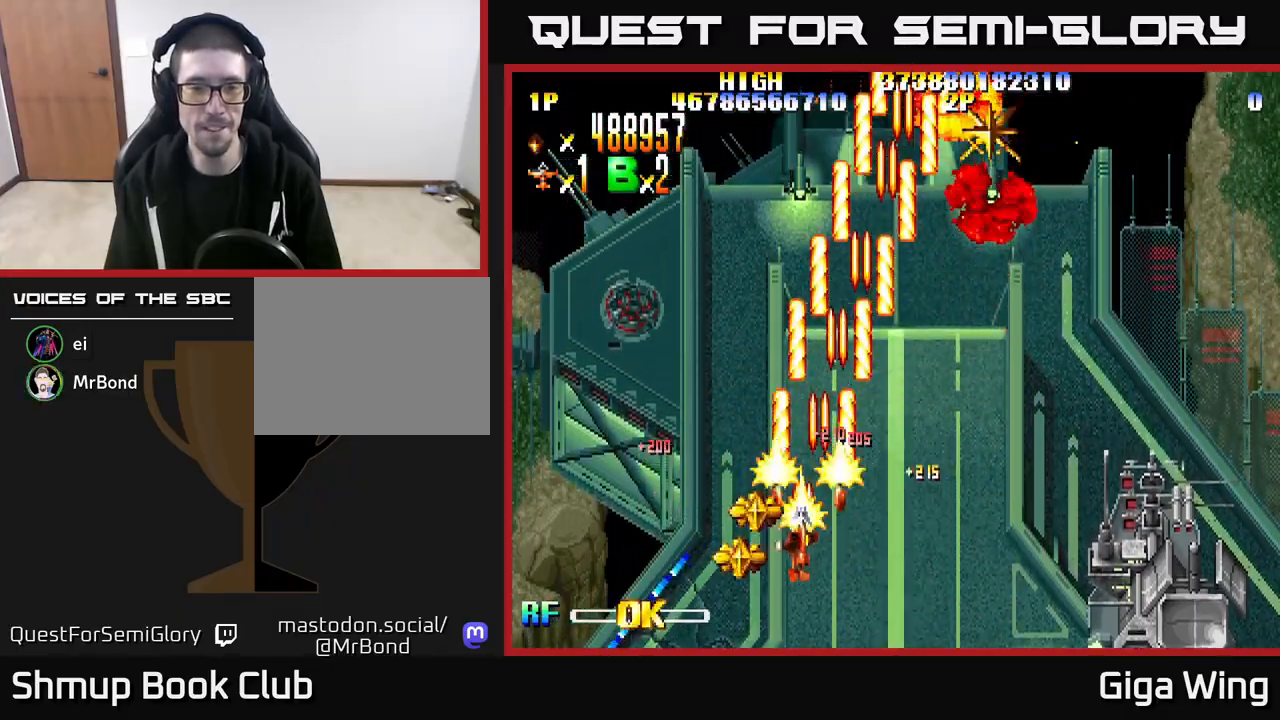
{"buttons": ["R2", "DPAD_DOWN", "DPAD_RIGHT"], "left_stick": "center", "right_stick": "center", "events": [[50, "DPAD_LEFT", "up"], [133, "DPAD_RIGHT", "down"]]}
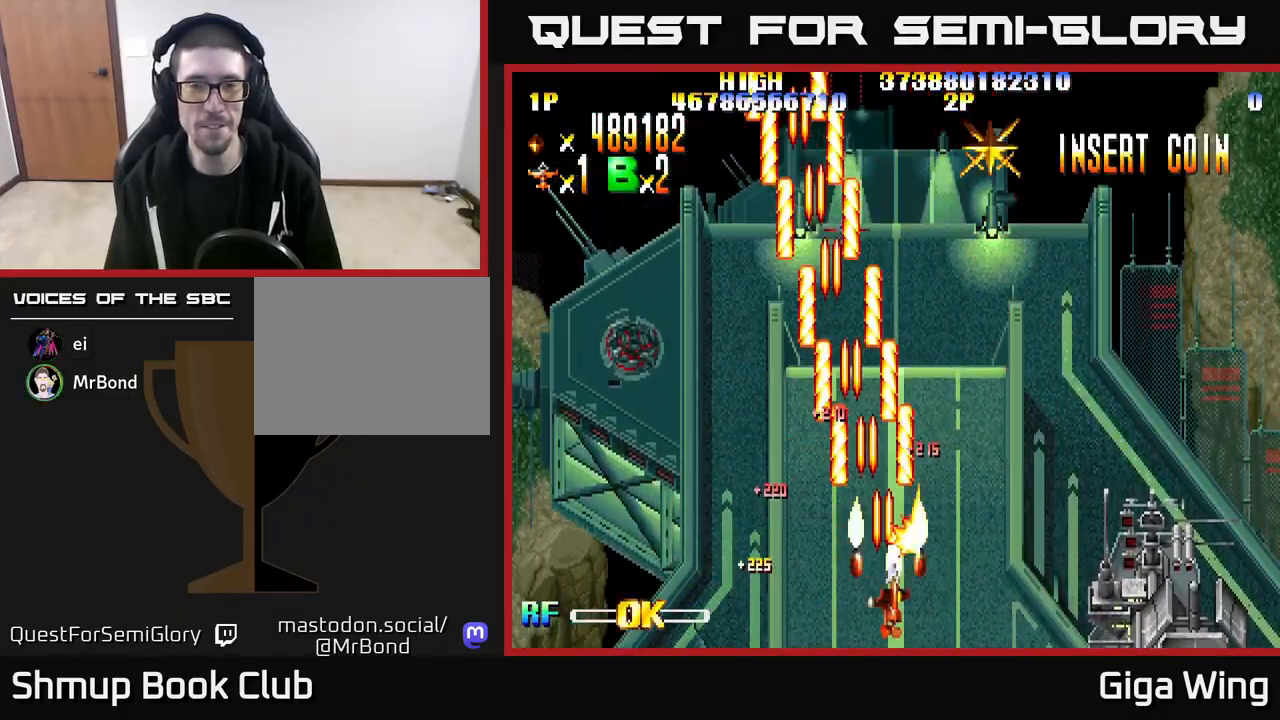
{"buttons": ["R2", "DPAD_DOWN", "DPAD_RIGHT"], "left_stick": "center", "right_stick": "center", "events": [[283, "DPAD_DOWN", "up"], [483, "DPAD_DOWN", "down"]]}
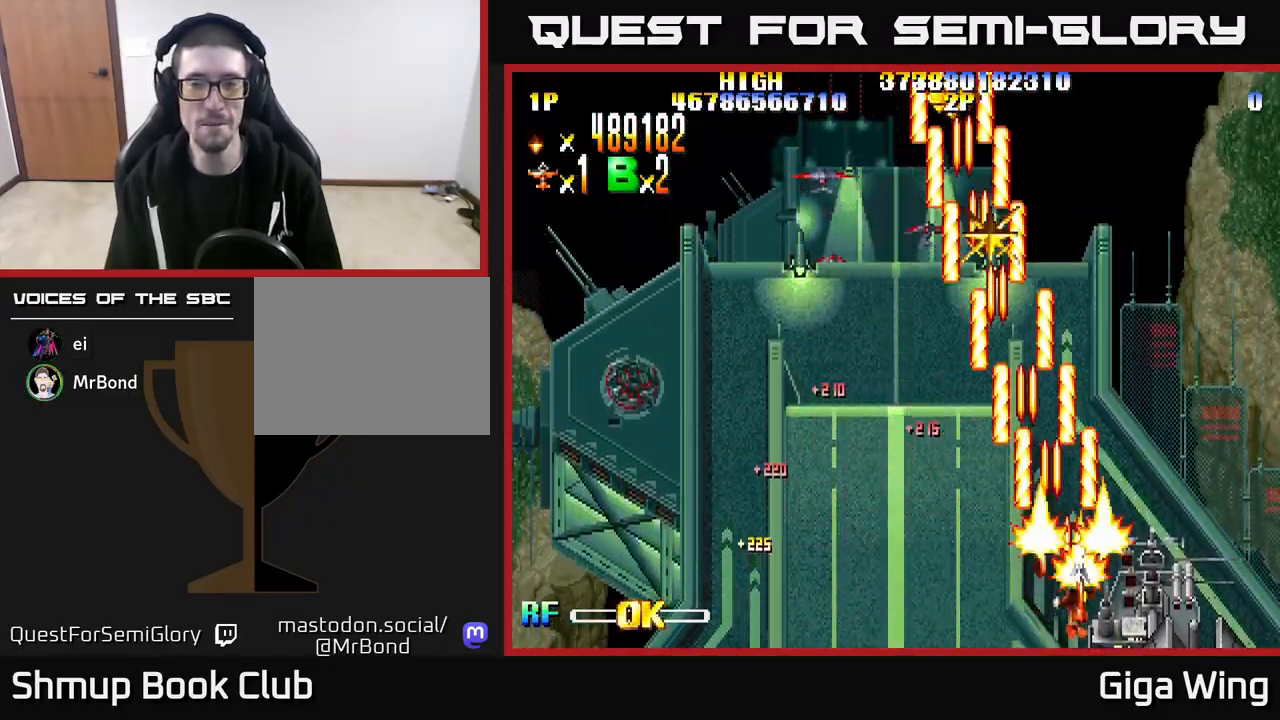
{"buttons": ["R2", "DPAD_UP", "DPAD_LEFT"], "left_stick": "center", "right_stick": "center", "events": [[200, "DPAD_RIGHT", "up"], [250, "DPAD_DOWN", "up"], [267, "DPAD_LEFT", "down"], [450, "DPAD_UP", "down"]]}
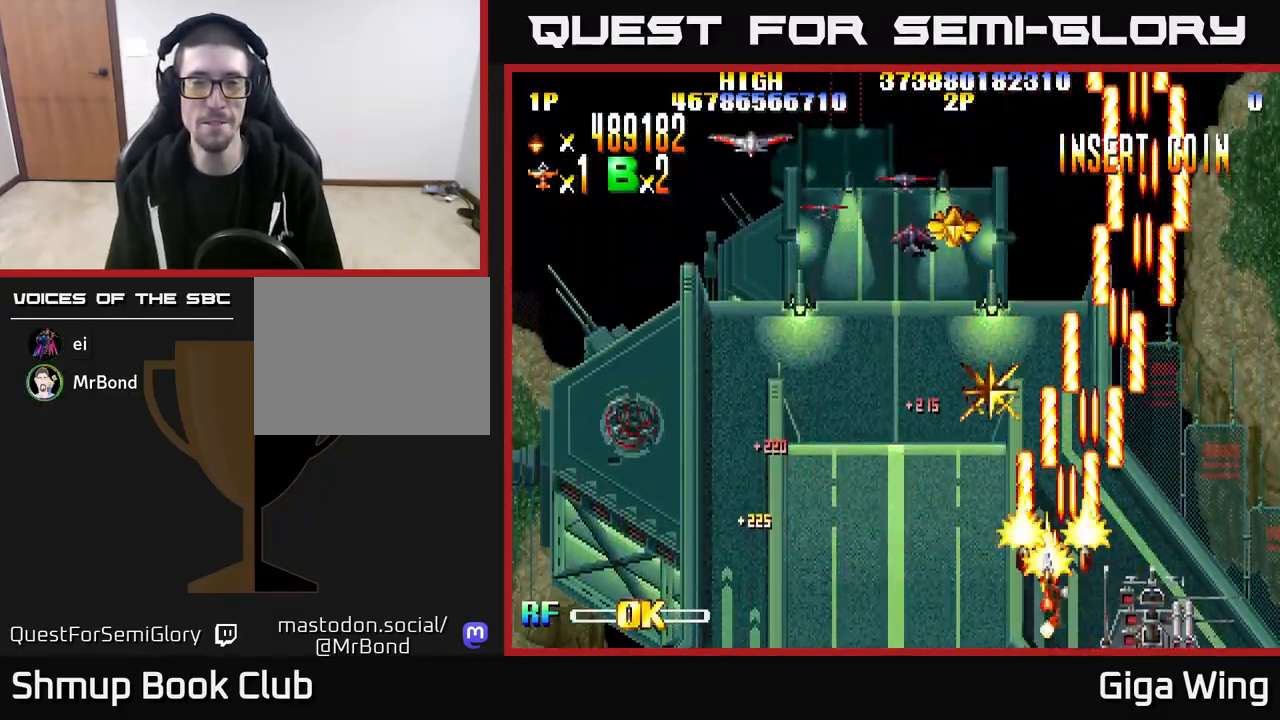
{"buttons": ["R2", "DPAD_UP", "DPAD_LEFT"], "left_stick": "center", "right_stick": "center", "events": [[267, "DPAD_LEFT", "up"], [483, "DPAD_LEFT", "down"]]}
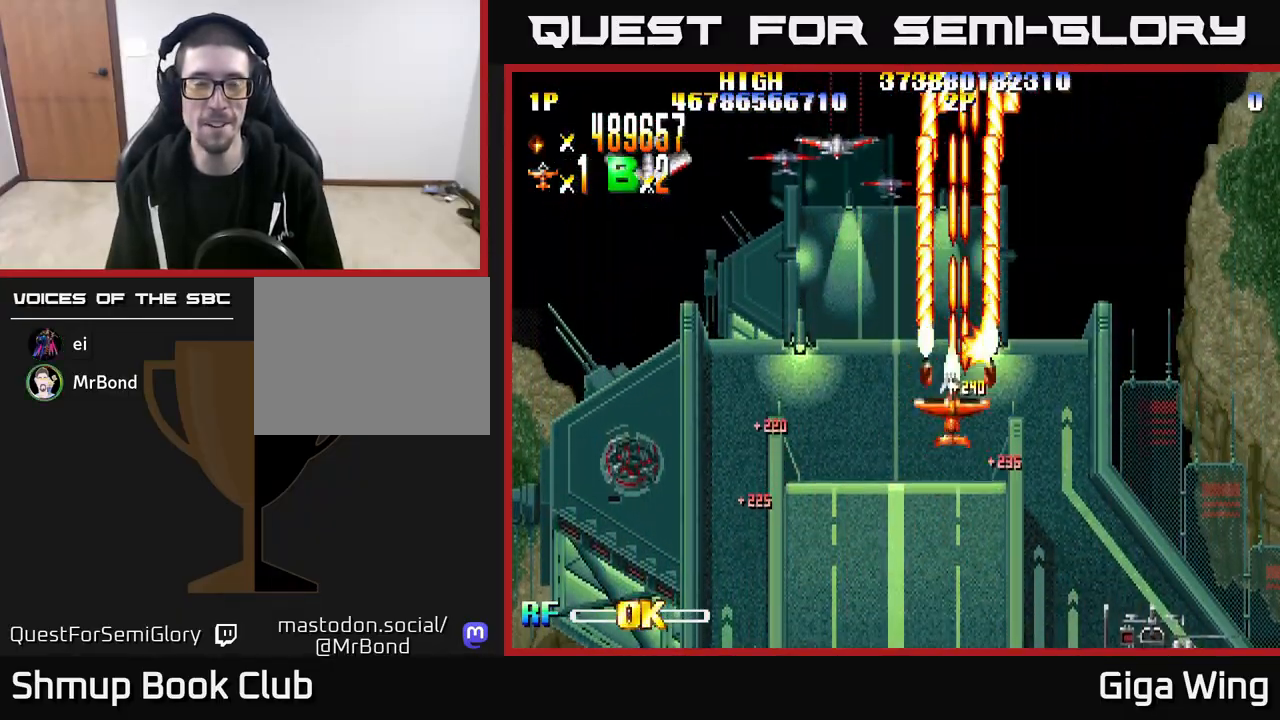
{"buttons": ["R2", "DPAD_DOWN", "DPAD_LEFT"], "left_stick": "center", "right_stick": "center", "events": [[33, "DPAD_UP", "up"], [300, "DPAD_DOWN", "down"]]}
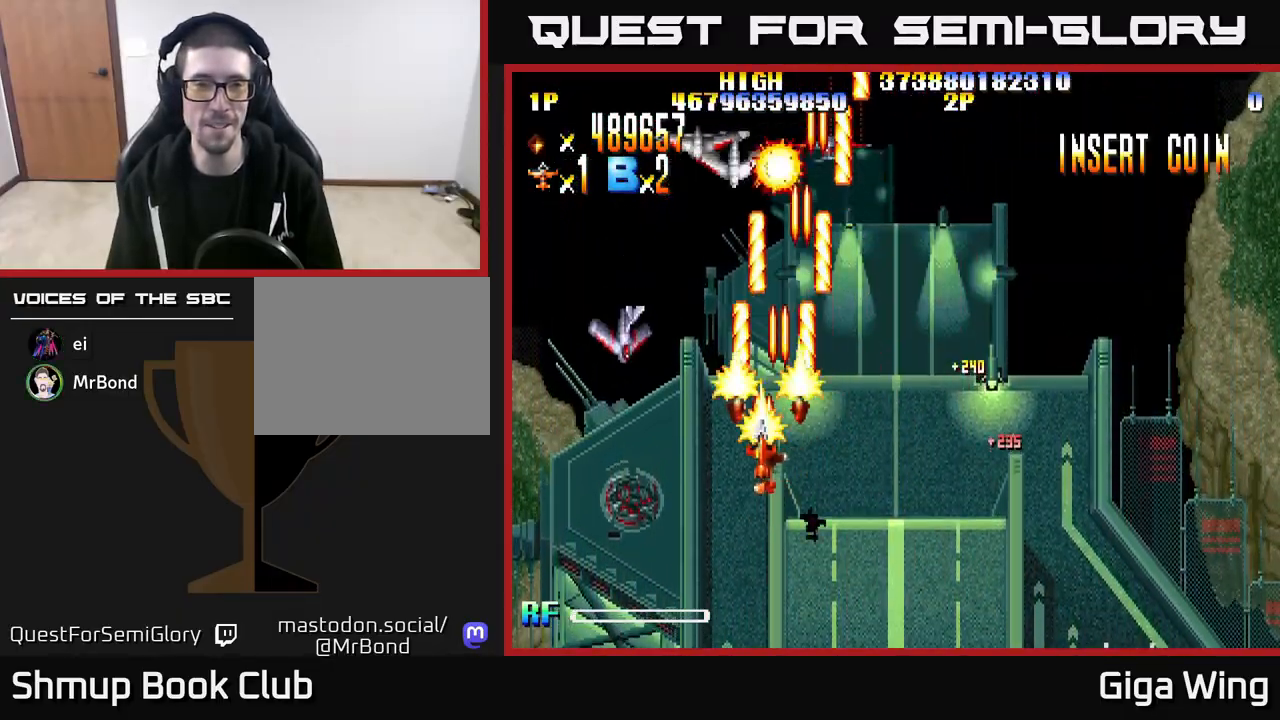
{"buttons": ["R2", "DPAD_RIGHT"], "left_stick": "center", "right_stick": "center", "events": [[333, "DPAD_LEFT", "up"], [450, "DPAD_RIGHT", "down"], [467, "DPAD_DOWN", "up"]]}
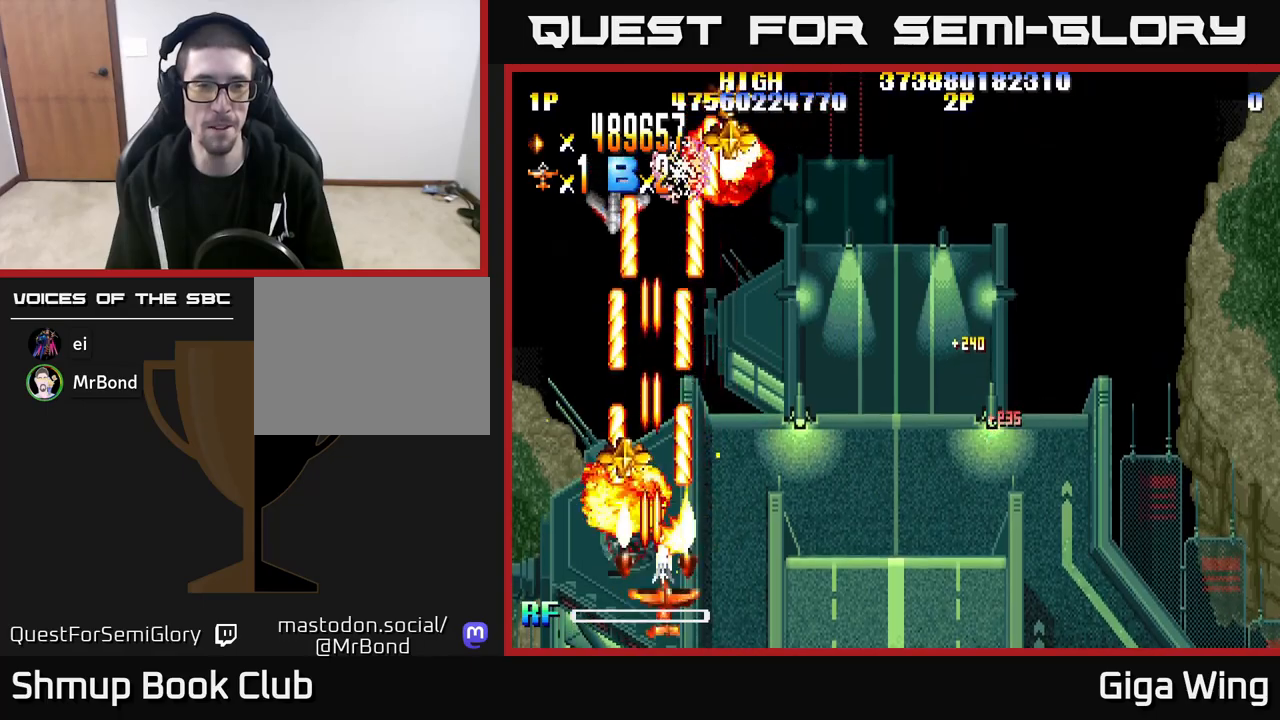
{"buttons": ["R2", "DPAD_UP", "DPAD_LEFT"], "left_stick": "center", "right_stick": "center", "events": [[117, "DPAD_RIGHT", "up"], [133, "DPAD_UP", "down"], [183, "DPAD_LEFT", "down"]]}
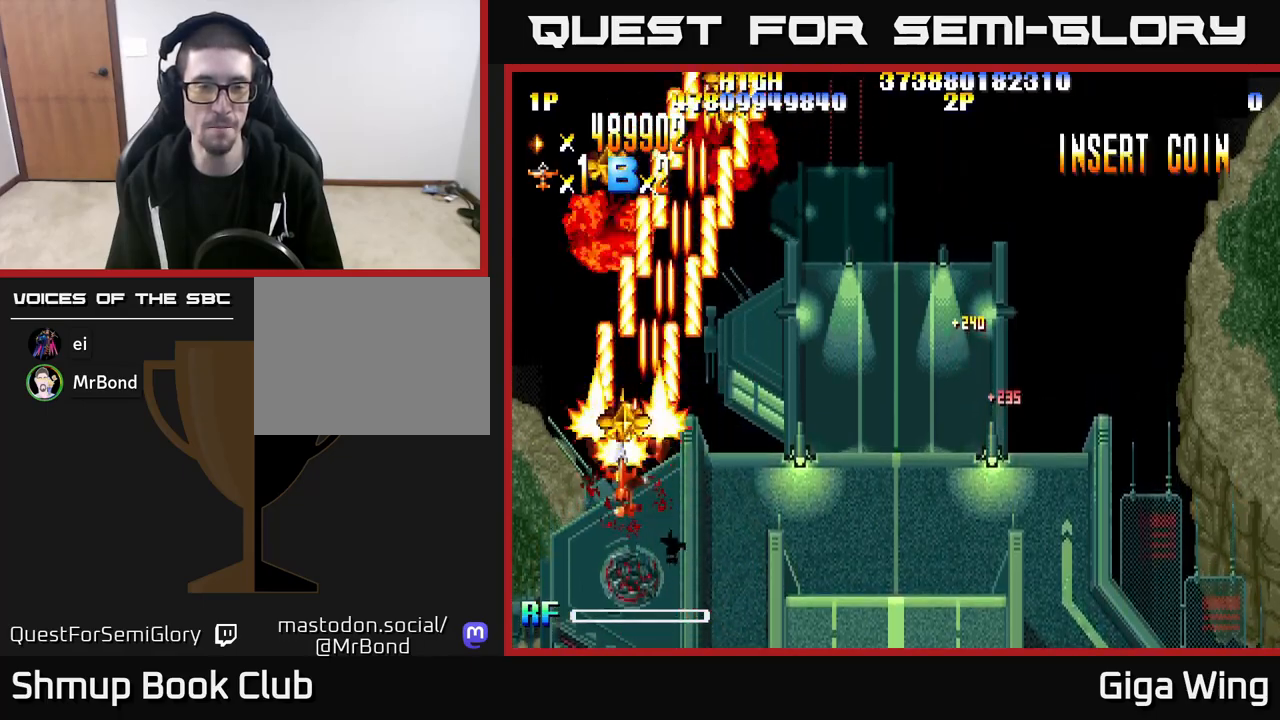
{"buttons": ["R2", "DPAD_UP", "DPAD_LEFT"], "left_stick": "center", "right_stick": "center", "events": [[67, "DPAD_LEFT", "up"], [167, "DPAD_RIGHT", "down"], [367, "DPAD_RIGHT", "up"], [450, "DPAD_LEFT", "down"]]}
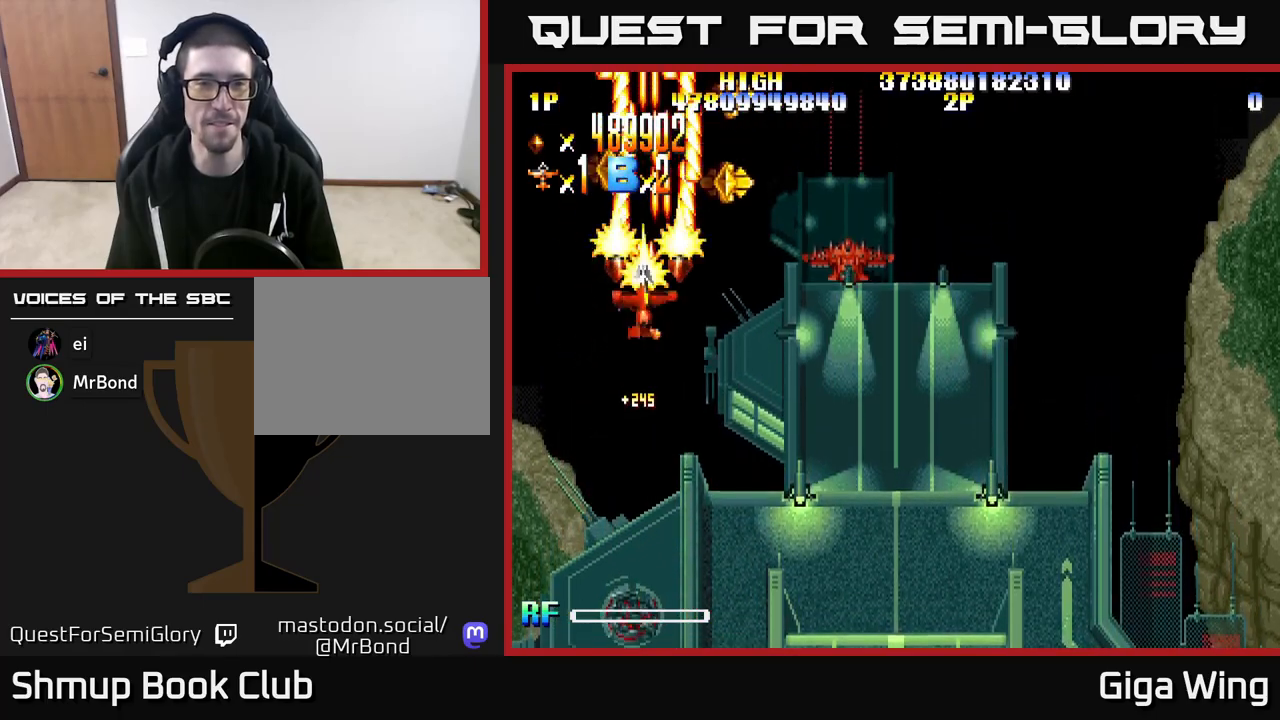
{"buttons": ["R2", "DPAD_RIGHT"], "left_stick": "center", "right_stick": "center", "events": [[67, "DPAD_LEFT", "up"], [133, "DPAD_RIGHT", "down"], [183, "DPAD_UP", "up"], [233, "DPAD_DOWN", "down"], [300, "DPAD_RIGHT", "up"], [317, "DPAD_RIGHT", "down"], [467, "DPAD_DOWN", "up"]]}
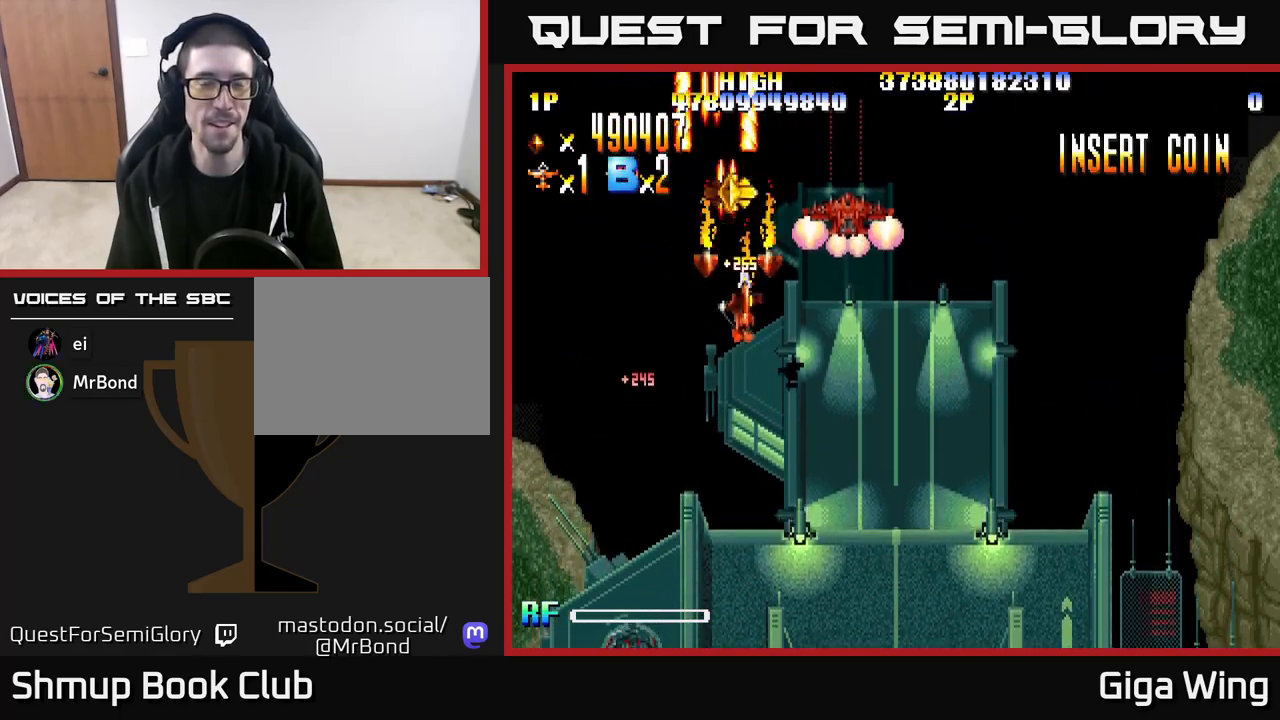
{"buttons": ["R2", "DPAD_DOWN", "DPAD_RIGHT"], "left_stick": "center", "right_stick": "center", "events": [[67, "DPAD_RIGHT", "up"], [117, "DPAD_LEFT", "down"], [117, "DPAD_UP", "down"], [233, "DPAD_LEFT", "up"], [267, "DPAD_UP", "up"], [283, "DPAD_RIGHT", "down"], [350, "DPAD_DOWN", "down"]]}
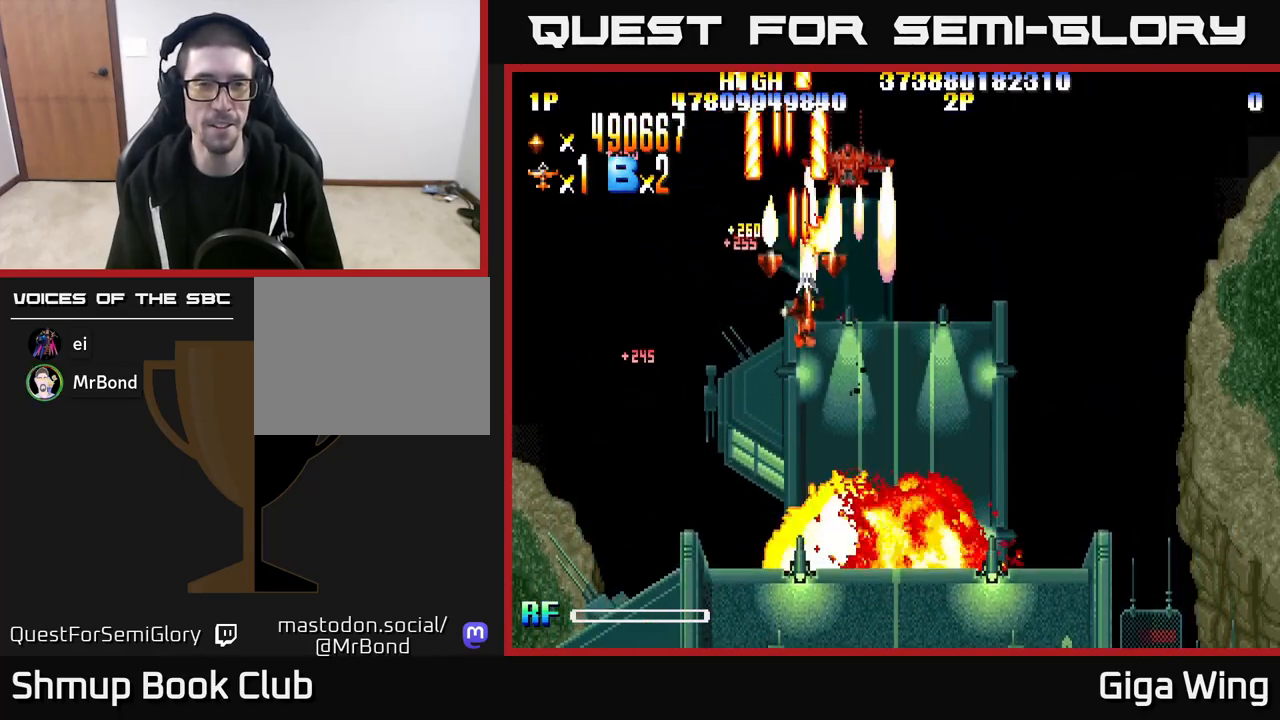
{"buttons": ["R2", "DPAD_DOWN"], "left_stick": "center", "right_stick": "center", "events": [[250, "DPAD_RIGHT", "up"]]}
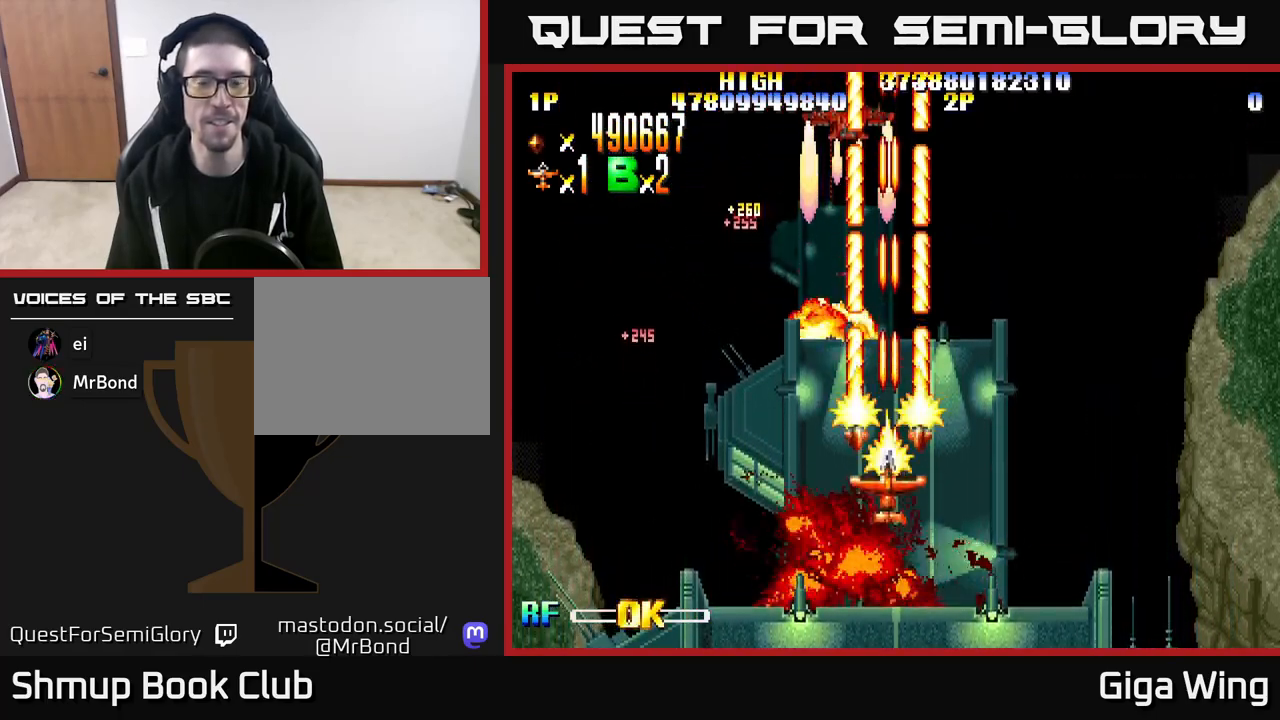
{"buttons": ["R2", "DPAD_RIGHT"], "left_stick": "center", "right_stick": "center", "events": [[383, "DPAD_RIGHT", "down"], [417, "DPAD_DOWN", "up"]]}
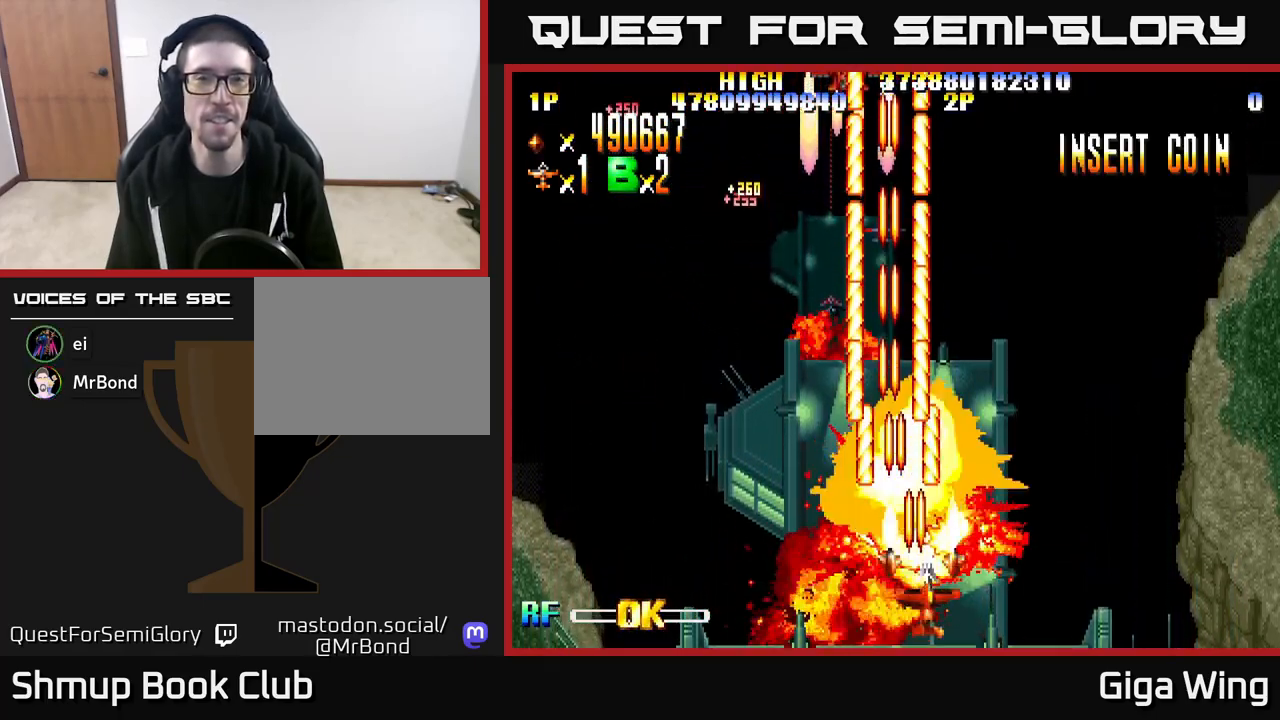
{"buttons": ["R2"], "left_stick": "center", "right_stick": "center", "events": [[33, "DPAD_RIGHT", "up"], [100, "DPAD_LEFT", "down"], [300, "DPAD_LEFT", "up"]]}
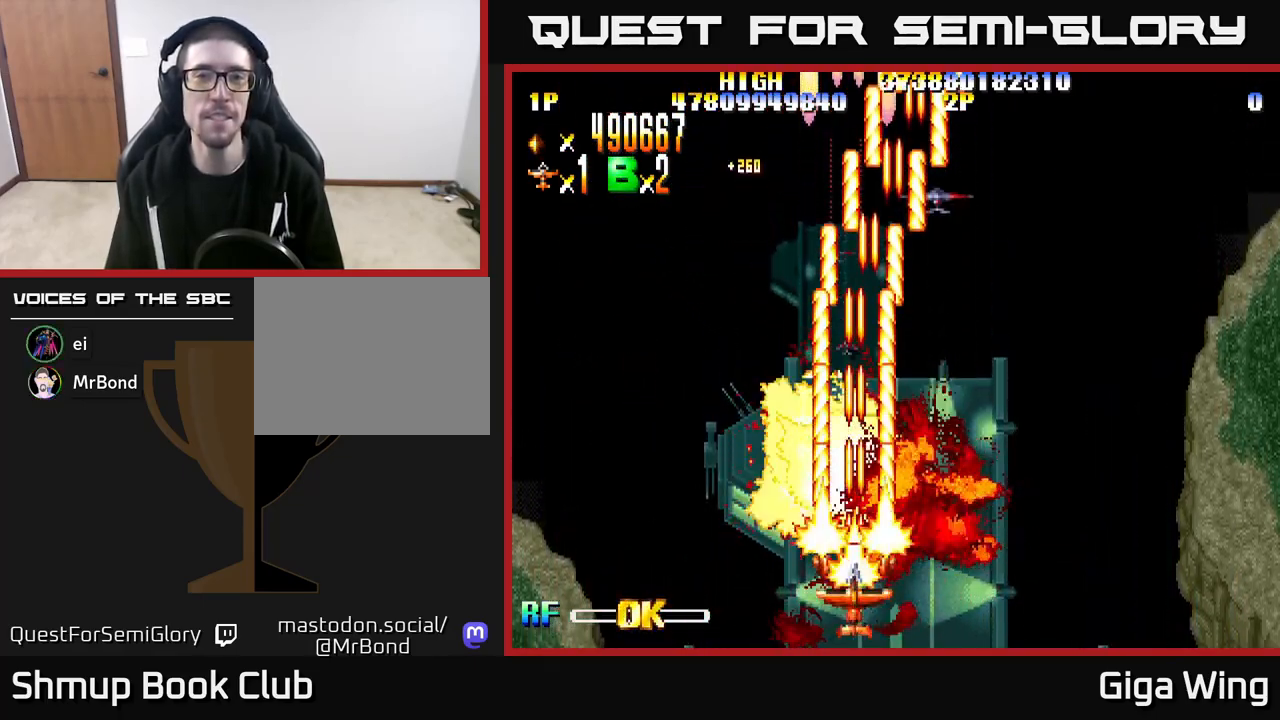
{"buttons": ["R2", "DPAD_DOWN", "DPAD_RIGHT"], "left_stick": "center", "right_stick": "center", "events": [[367, "DPAD_RIGHT", "down"], [467, "DPAD_DOWN", "down"]]}
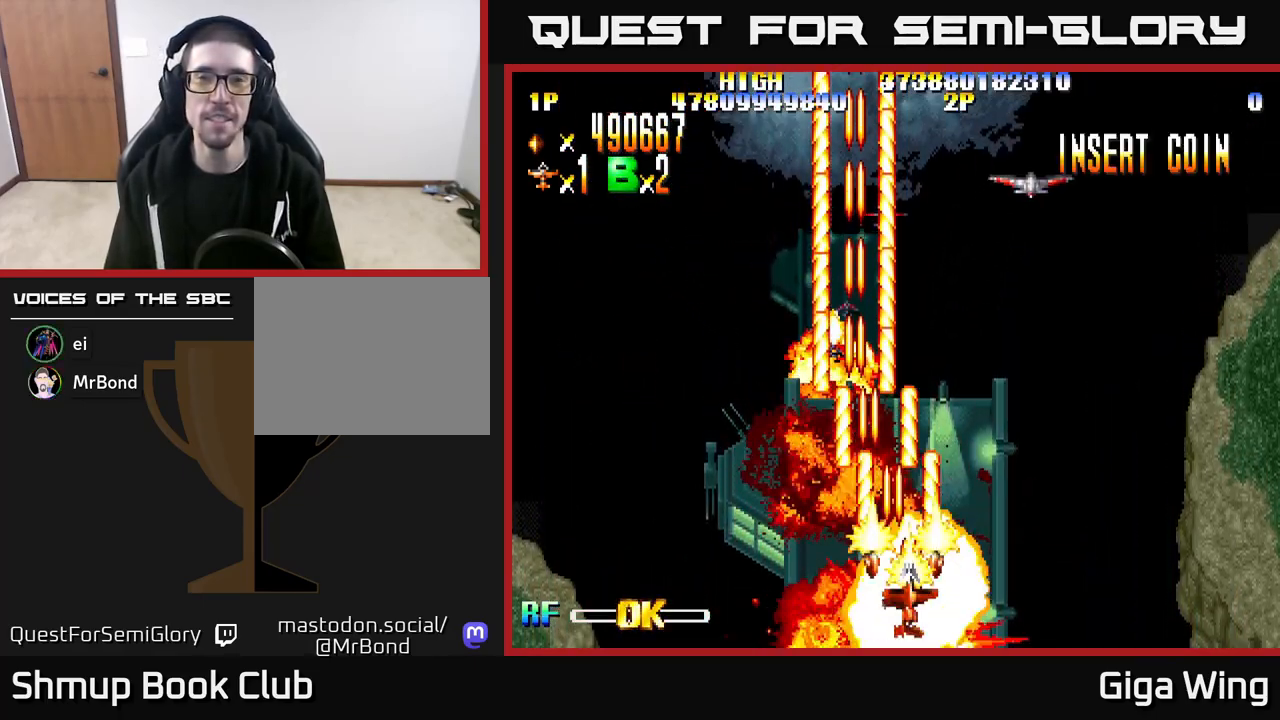
{"buttons": ["R2", "DPAD_LEFT"], "left_stick": "center", "right_stick": "center", "events": [[217, "DPAD_DOWN", "up"], [333, "DPAD_RIGHT", "up"], [400, "DPAD_LEFT", "down"]]}
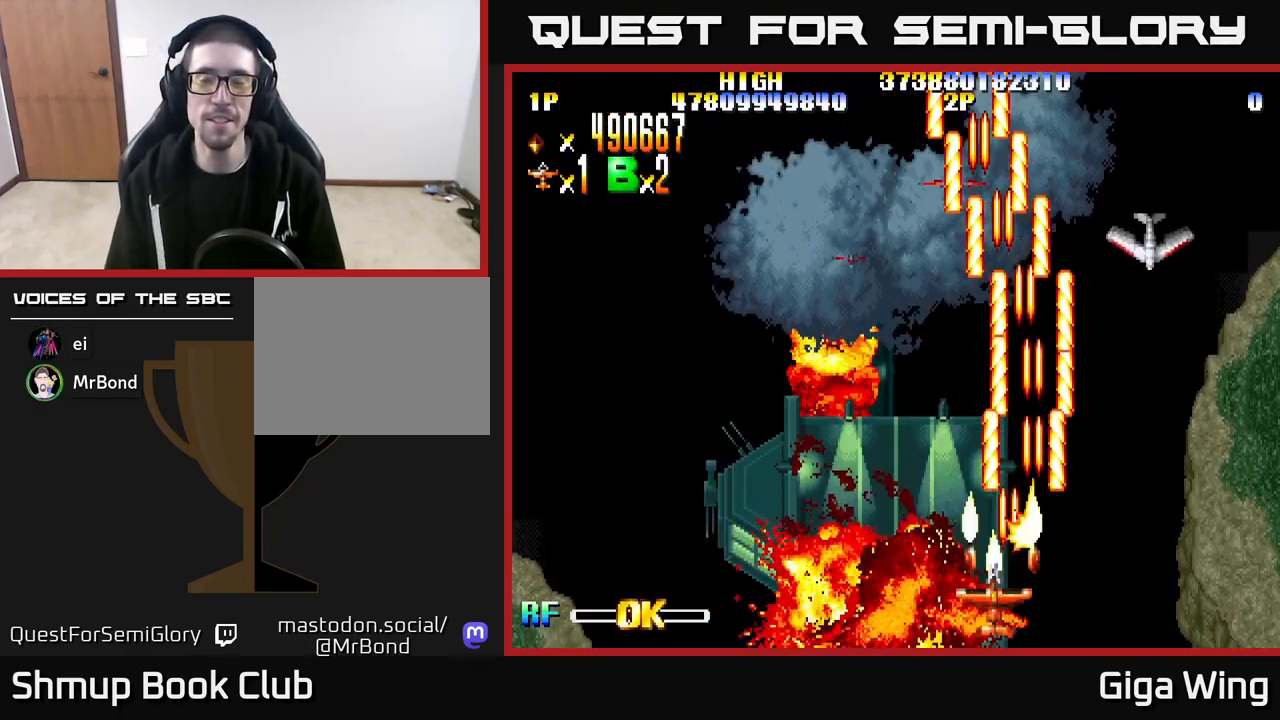
{"buttons": ["R2", "DPAD_RIGHT"], "left_stick": "center", "right_stick": "center", "events": [[50, "DPAD_LEFT", "up"], [83, "DPAD_RIGHT", "down"]]}
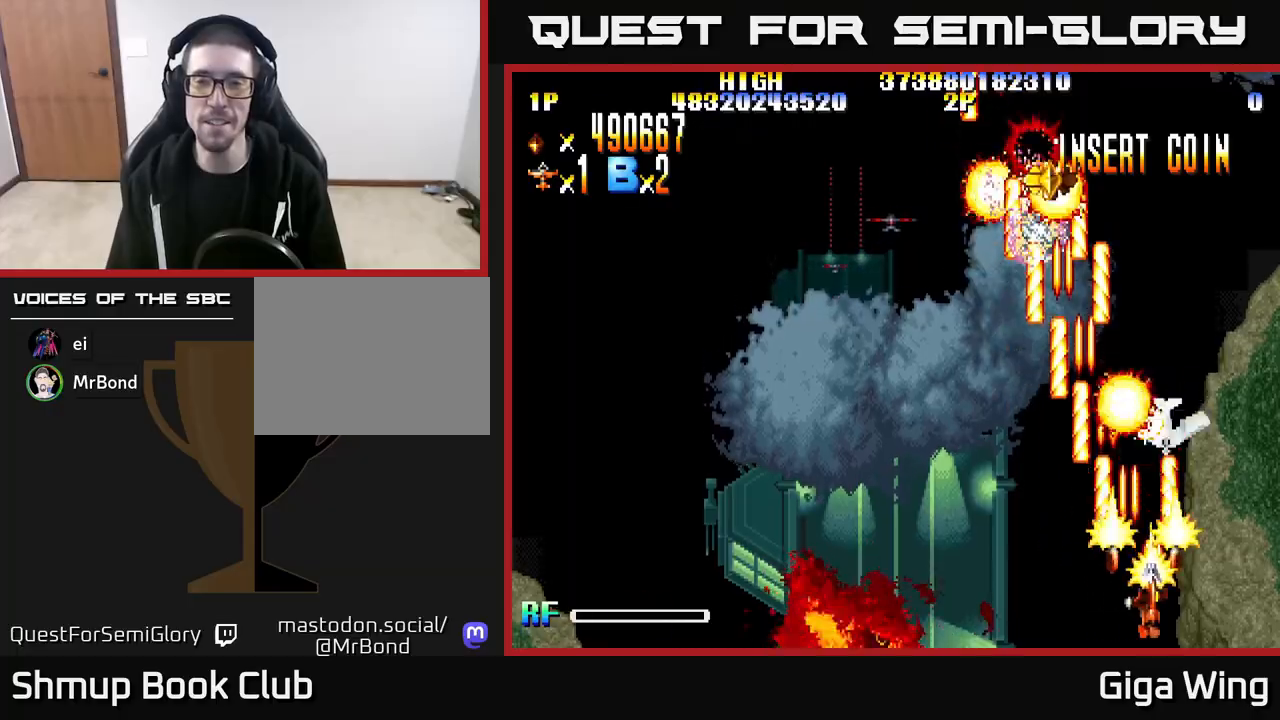
{"buttons": ["R2", "DPAD_LEFT"], "left_stick": "center", "right_stick": "center", "events": [[33, "DPAD_RIGHT", "up"], [100, "DPAD_LEFT", "down"]]}
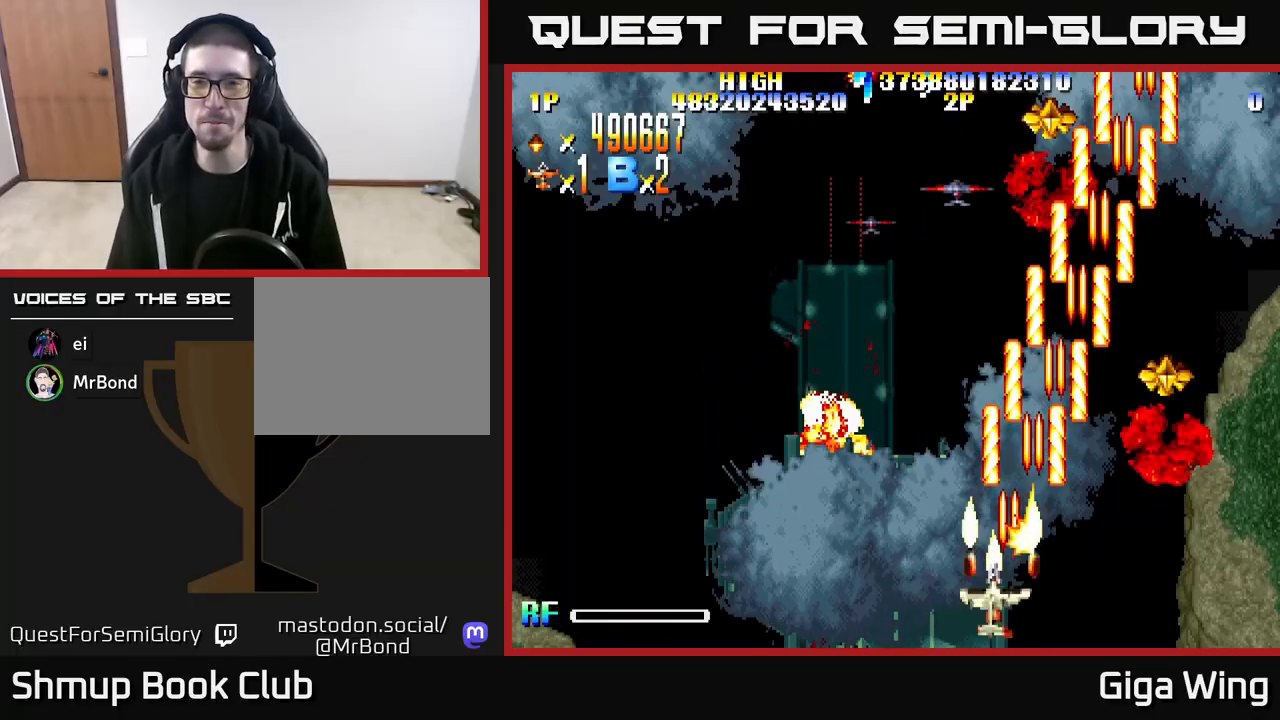
{"buttons": ["R2"], "left_stick": "center", "right_stick": "center", "events": [[200, "DPAD_LEFT", "up"], [233, "DPAD_RIGHT", "down"], [500, "DPAD_RIGHT", "up"]]}
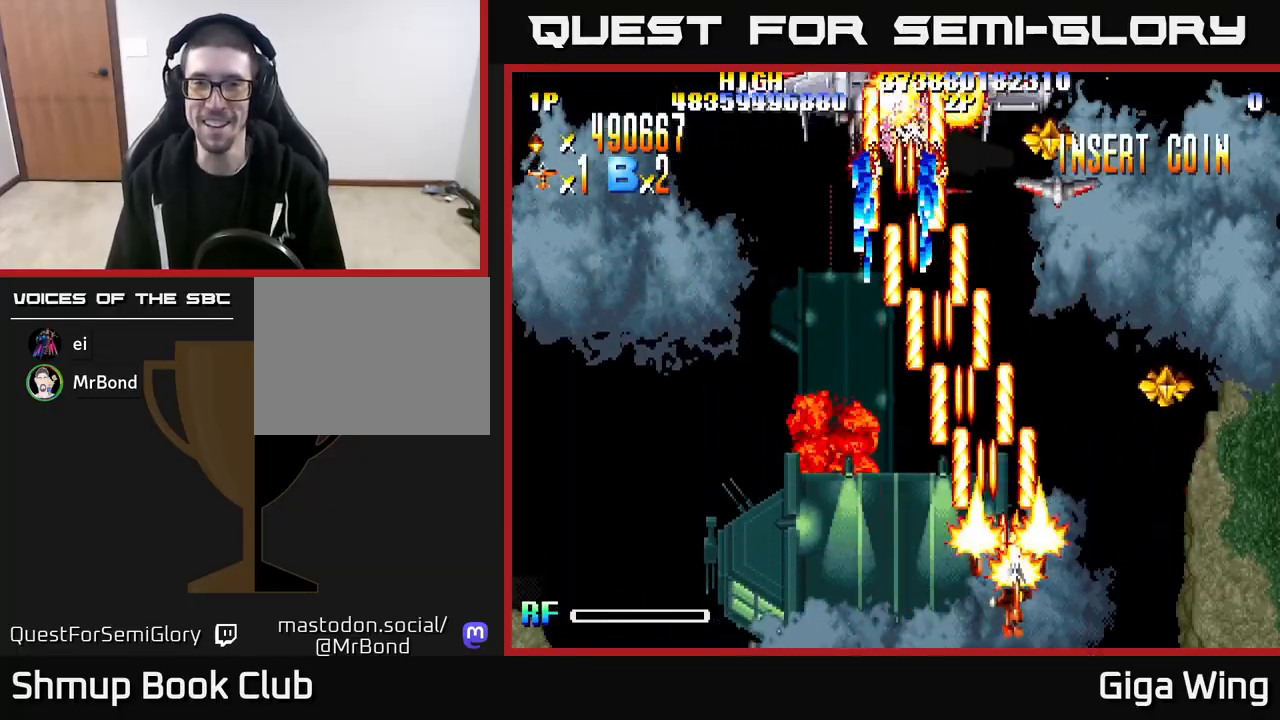
{"buttons": ["R2", "DPAD_RIGHT"], "left_stick": "center", "right_stick": "center", "events": [[33, "DPAD_UP", "down"], [50, "DPAD_LEFT", "down"], [100, "DPAD_UP", "up"], [167, "DPAD_LEFT", "up"], [183, "DPAD_RIGHT", "down"]]}
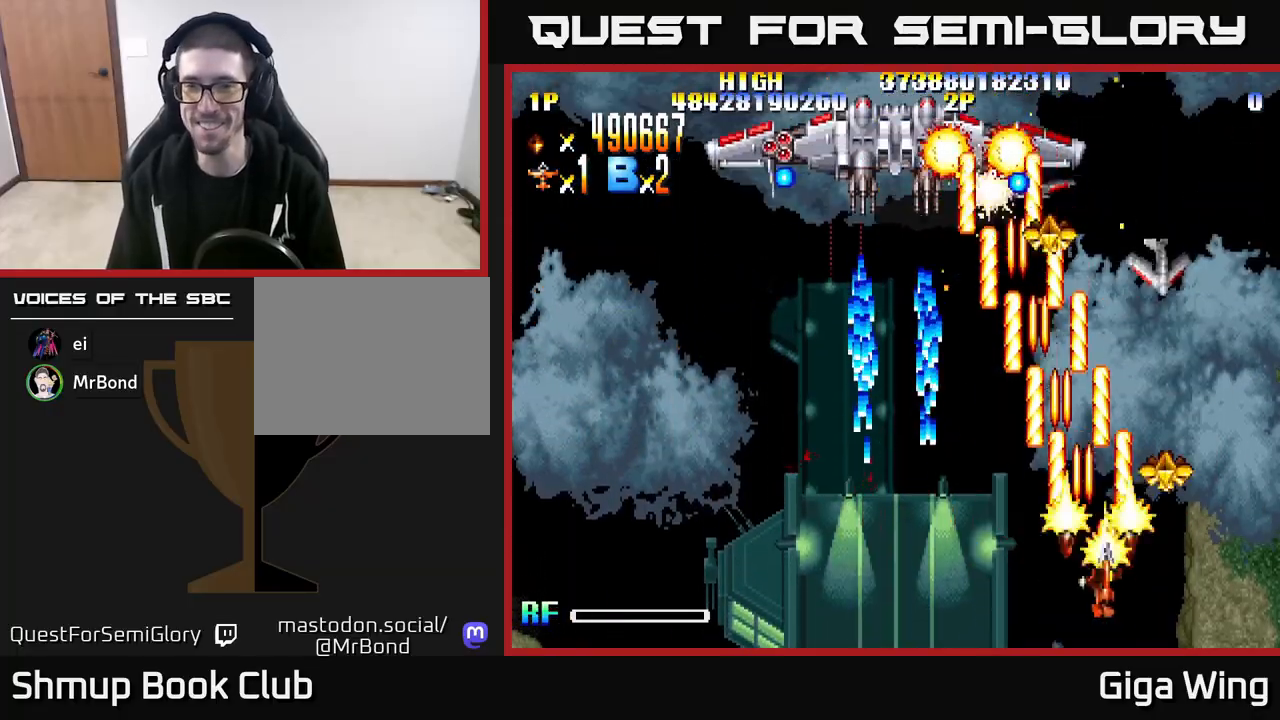
{"buttons": ["A", "DPAD_UP", "DPAD_LEFT"], "left_stick": "center", "right_stick": "center", "events": [[117, "DPAD_UP", "down"], [200, "DPAD_RIGHT", "up"], [250, "DPAD_LEFT", "down"], [300, "R2", "up"], [350, "DPAD_UP", "up"], [367, "A", "down"], [450, "DPAD_UP", "down"]]}